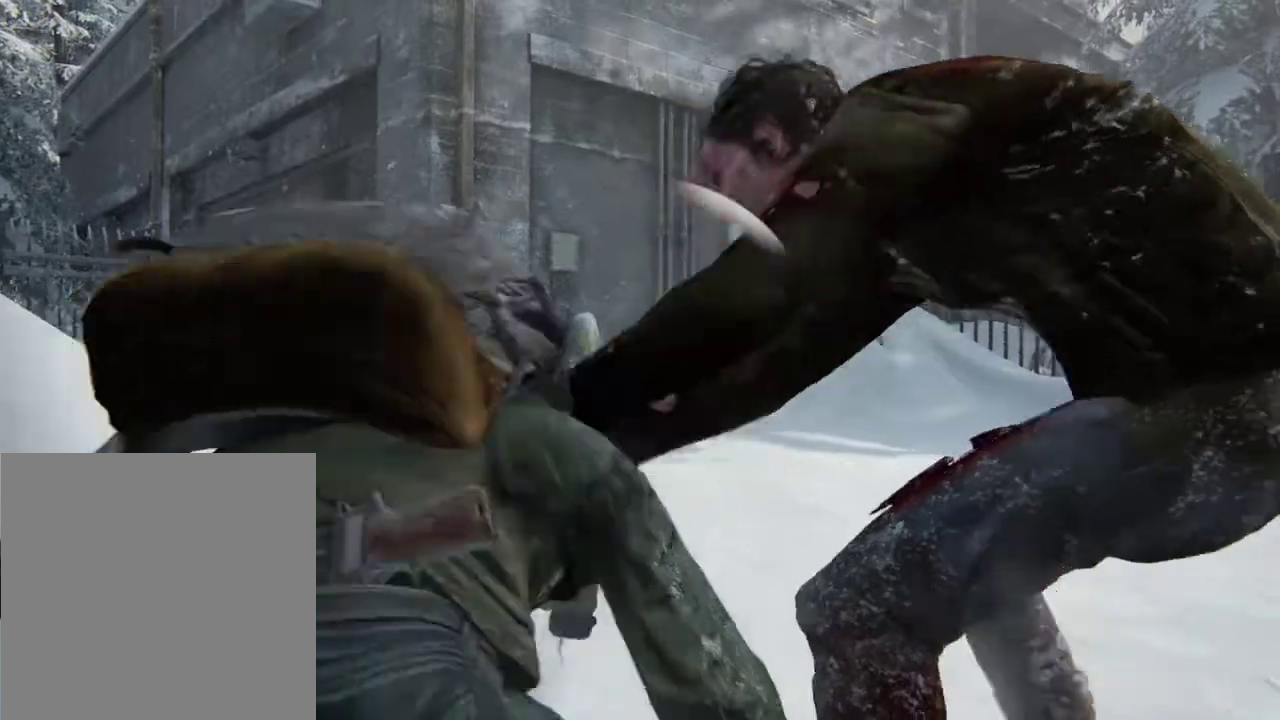
Gameplay with a controller (PlayStation layout); each line is a JSON object with the inputs held at the frame after it (dt_ms = milliseconds from this image to that frame). "events" lists button and stick changes between this image and that frame as [ms after this image, input, new state], when the widget could be followed in between. Not read: L1 L3 R3.
{"dt_ms": 300, "buttons": [], "left_stick": "center", "right_stick": "center", "events": []}
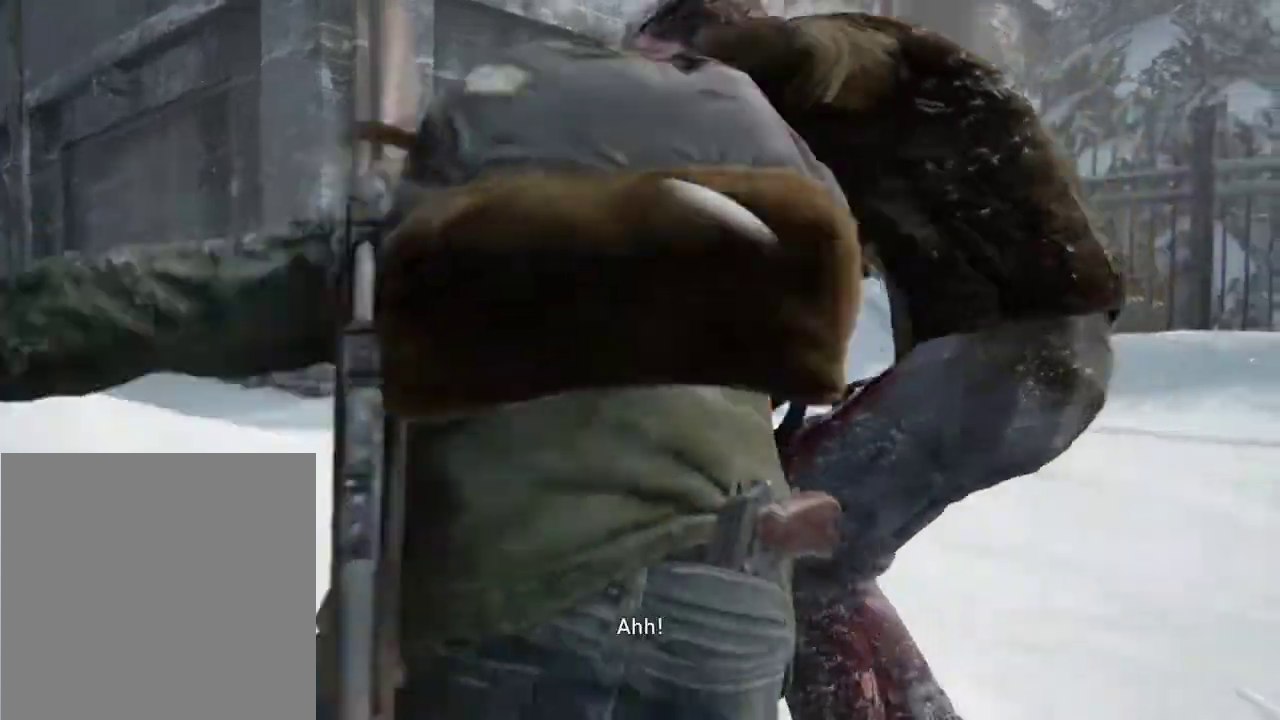
{"dt_ms": 300, "buttons": [], "left_stick": "center", "right_stick": "center", "events": []}
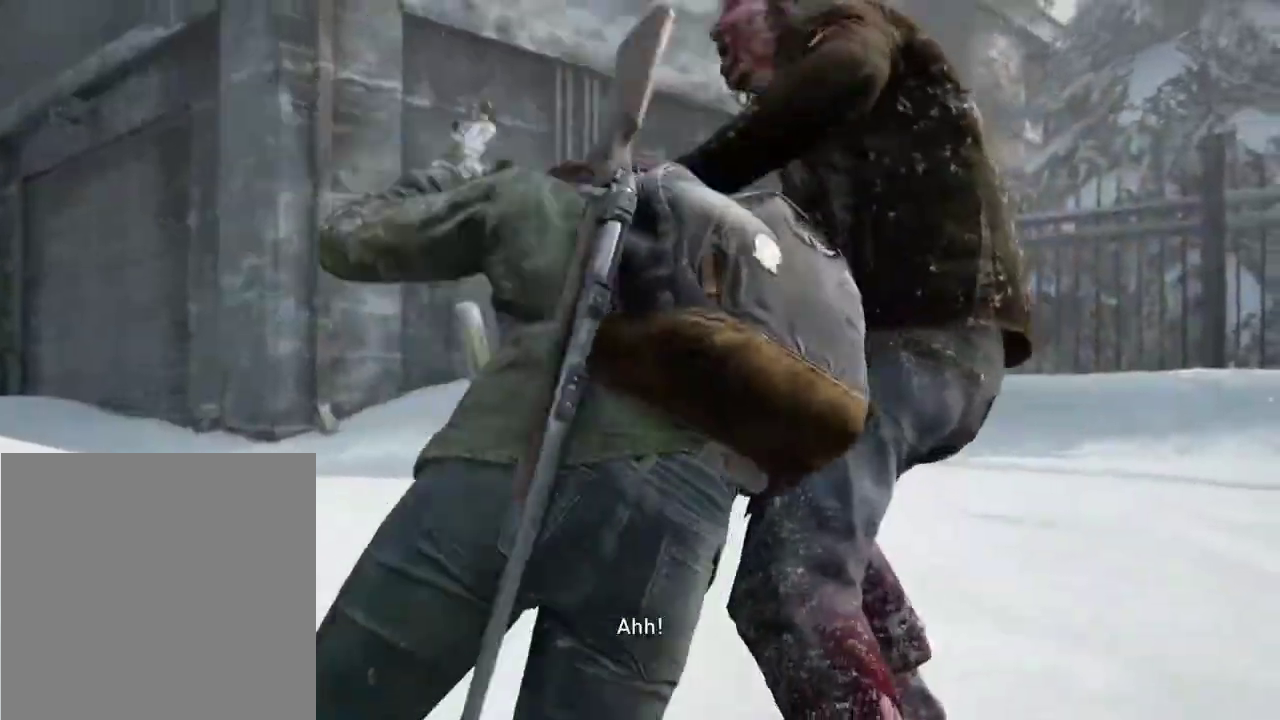
{"dt_ms": 500, "buttons": [], "left_stick": "center", "right_stick": "center", "events": []}
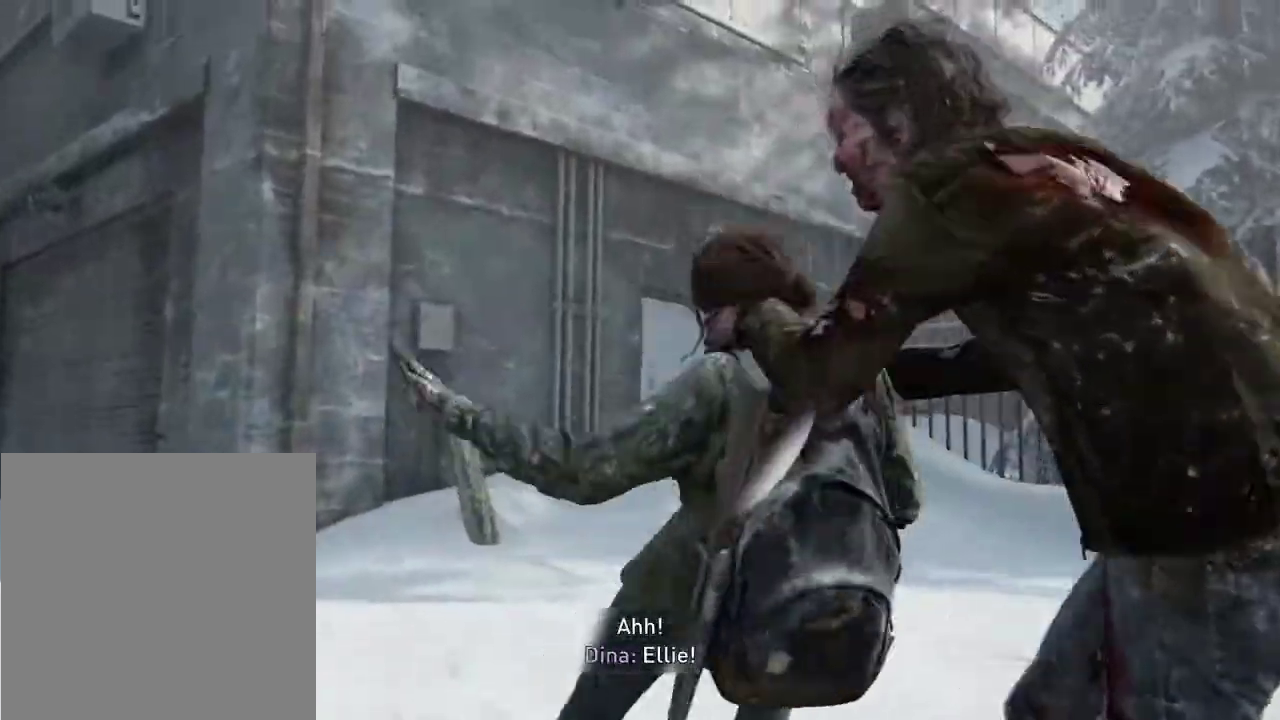
{"dt_ms": 600, "buttons": [], "left_stick": "center", "right_stick": "center", "events": []}
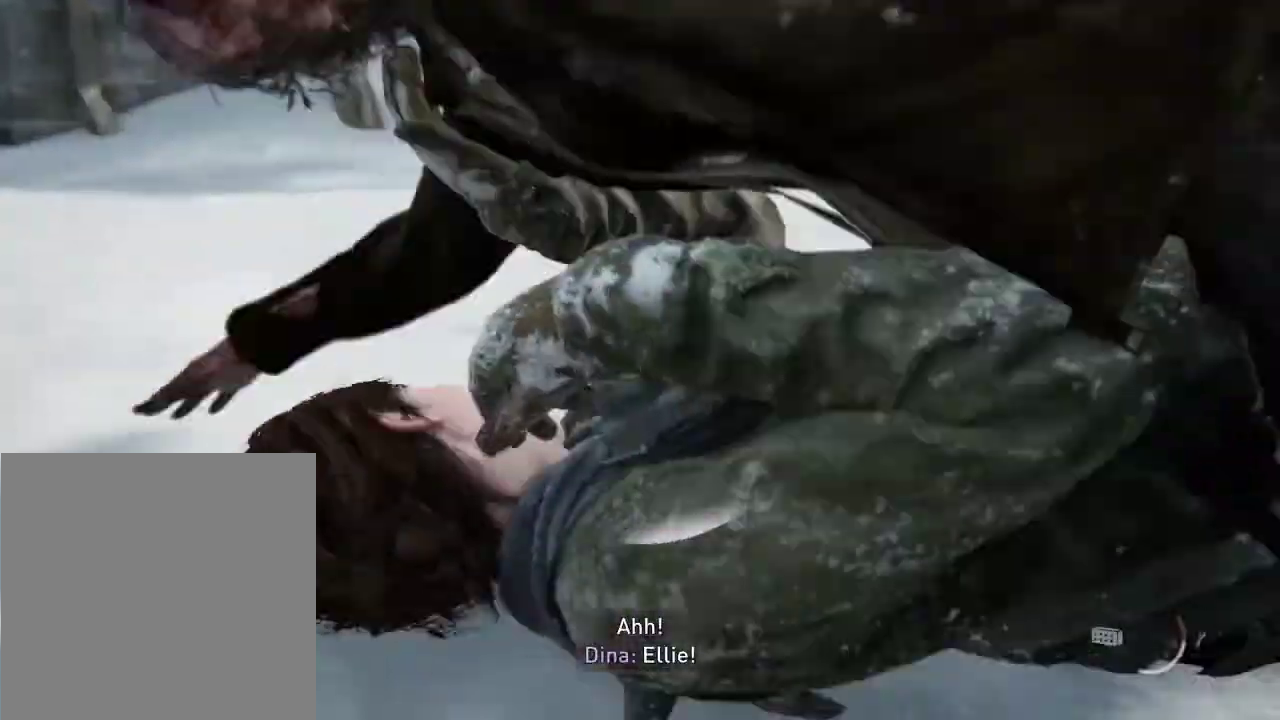
{"dt_ms": 600, "buttons": ["SQUARE"], "left_stick": "center", "right_stick": "center", "events": [[533, "SQUARE", "down"]]}
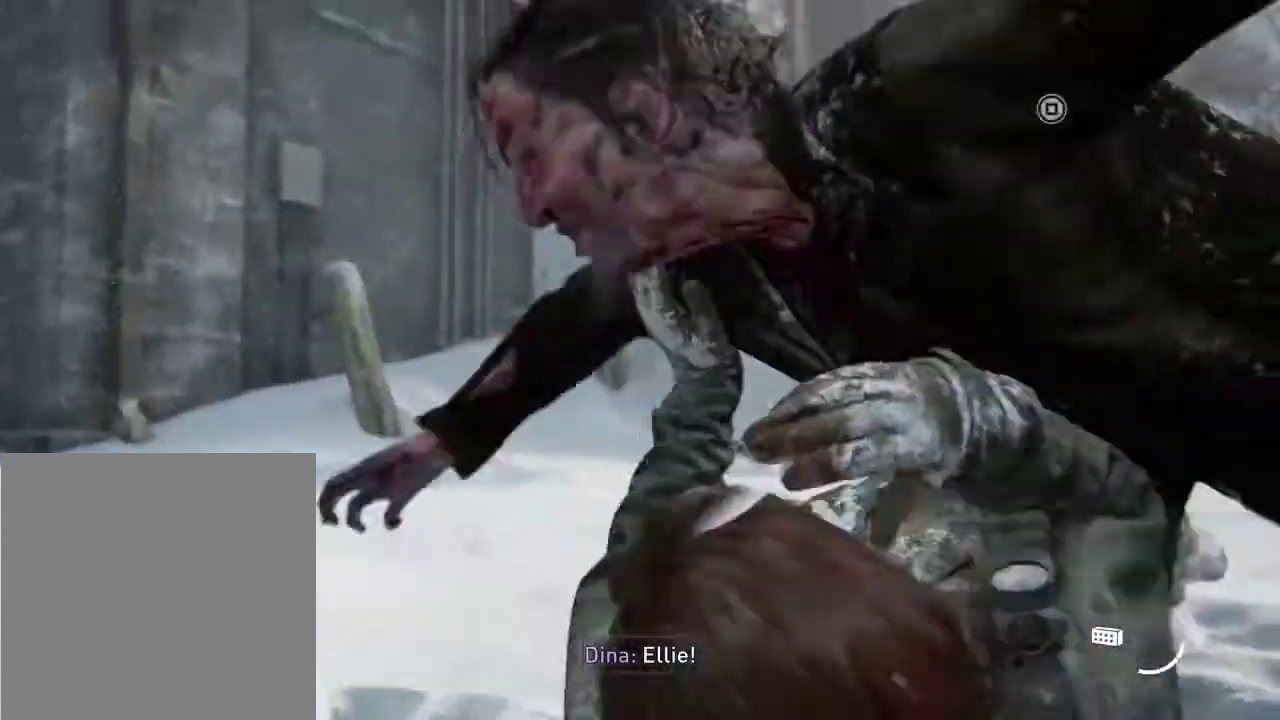
{"dt_ms": 500, "buttons": [], "left_stick": "center", "right_stick": "center", "events": [[100, "SQUARE", "up"]]}